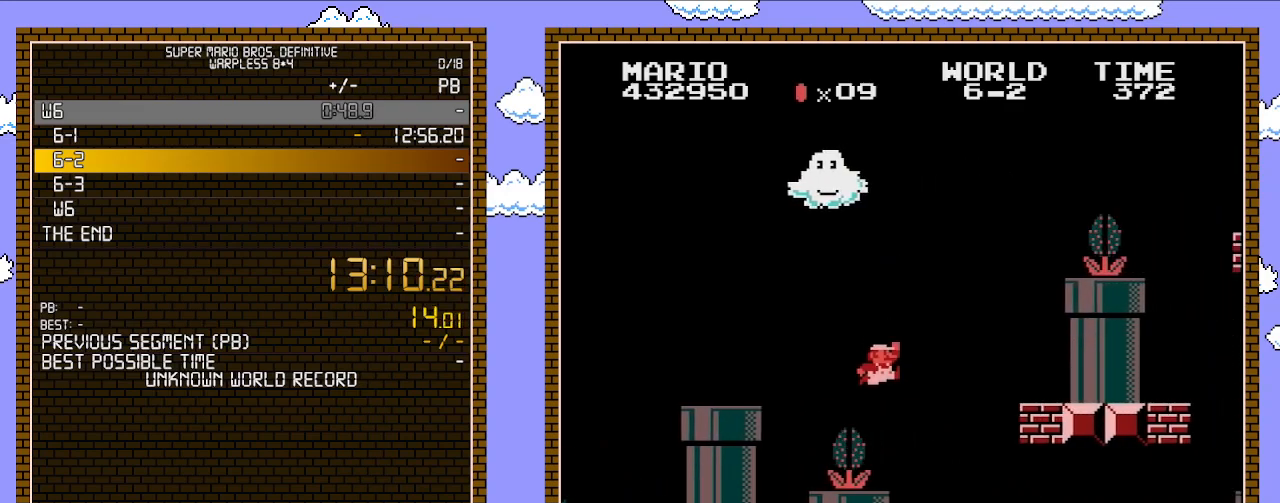
Gameplay with a controller (Nintendo layout); each line is a JSON object with the inputs held at the frame after it. "events" lists button and stick changes between this image and that frame as [ms after this image, input, new state], when the widget could be followed in between. Not read: L3 R3.
{"buttons": ["B", "DPAD_RIGHT"], "events": []}
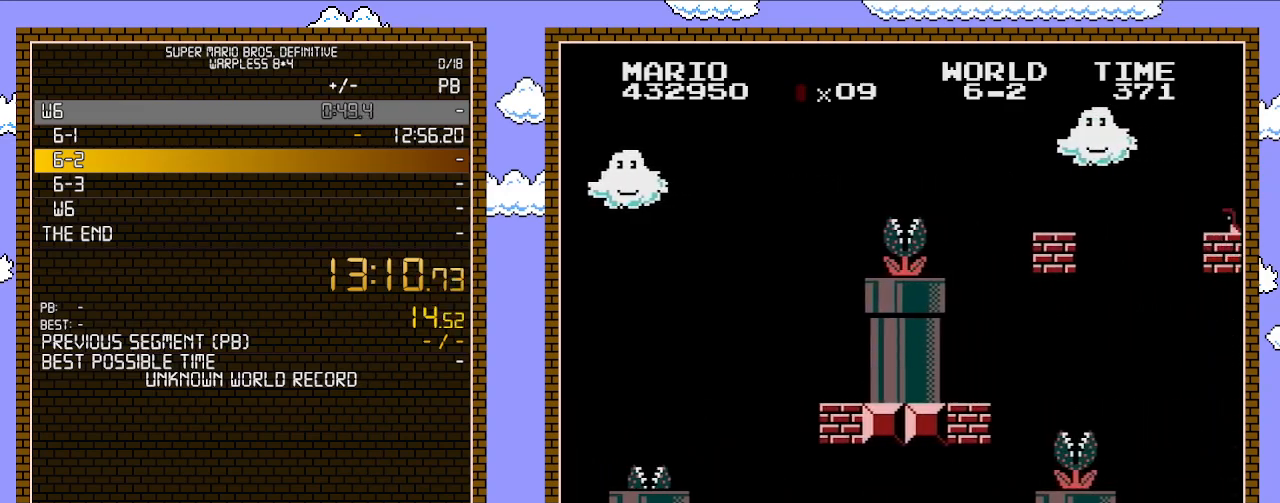
{"buttons": ["A", "DPAD_RIGHT"], "events": [[450, "A", "down"], [483, "B", "up"]]}
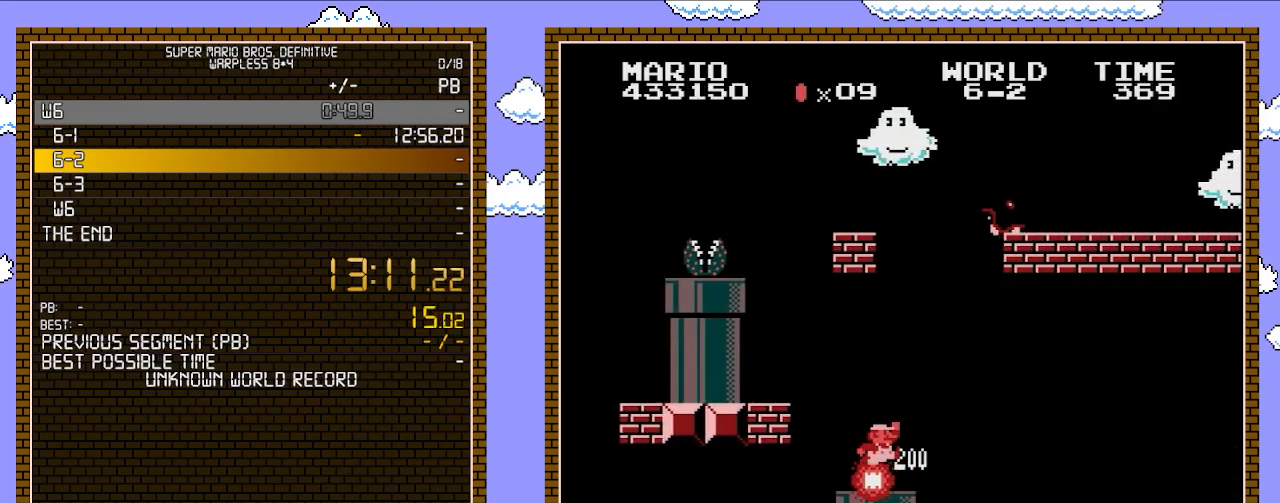
{"buttons": ["B", "DPAD_RIGHT"], "events": [[33, "A", "up"], [33, "B", "down"]]}
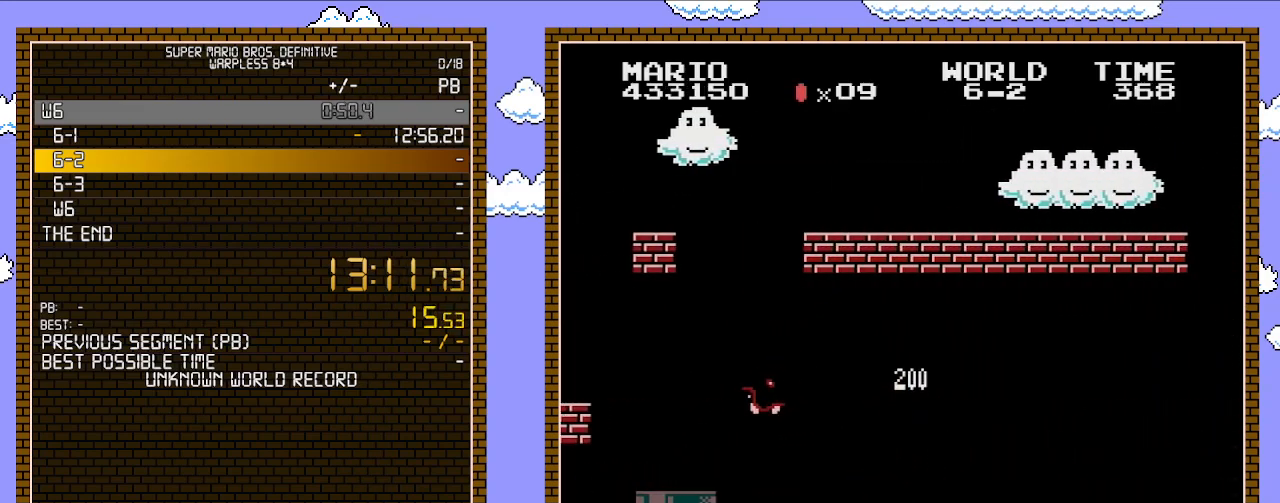
{"buttons": ["A", "B", "DPAD_RIGHT"], "events": [[383, "A", "down"]]}
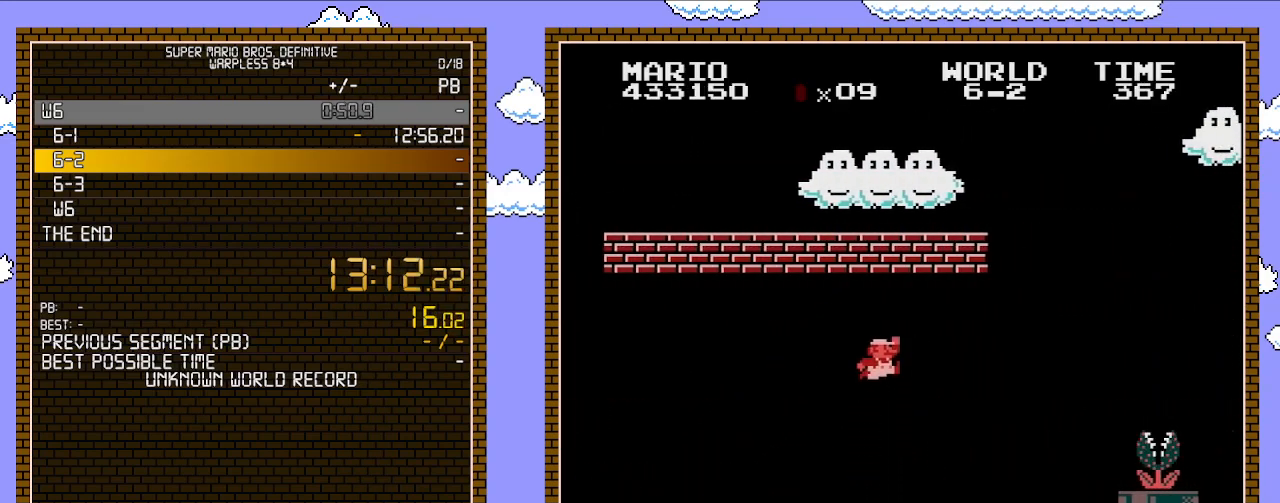
{"buttons": ["B"], "events": [[233, "A", "up"], [417, "DPAD_RIGHT", "up"], [417, "DPAD_UP", "down"], [450, "DPAD_UP", "up"]]}
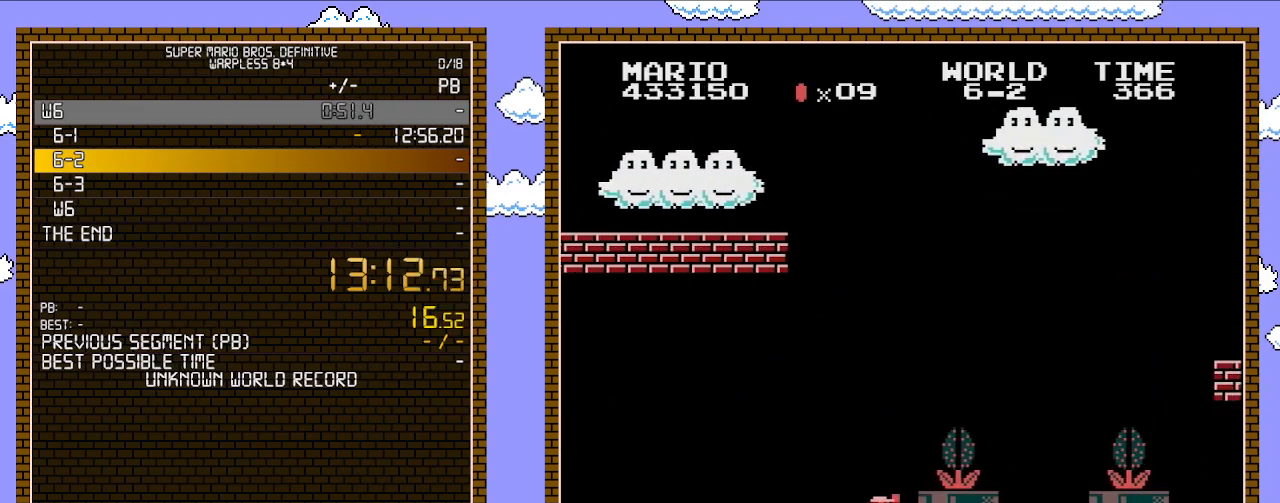
{"buttons": ["A", "B", "DPAD_RIGHT"], "events": [[200, "A", "down"], [200, "DPAD_RIGHT", "down"], [233, "B", "up"], [417, "B", "down"]]}
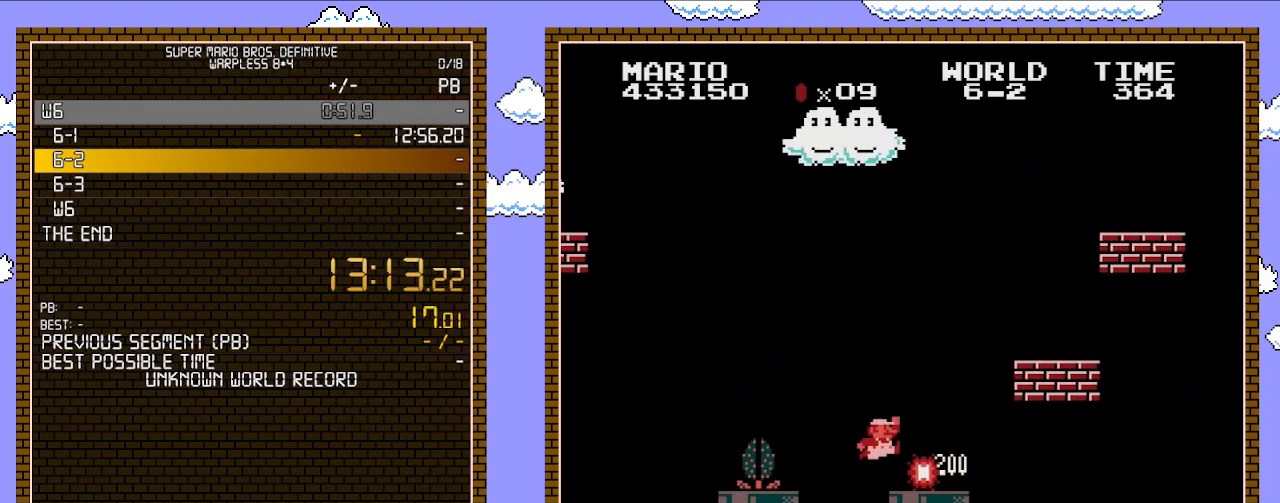
{"buttons": ["B", "DPAD_RIGHT"], "events": [[17, "A", "up"]]}
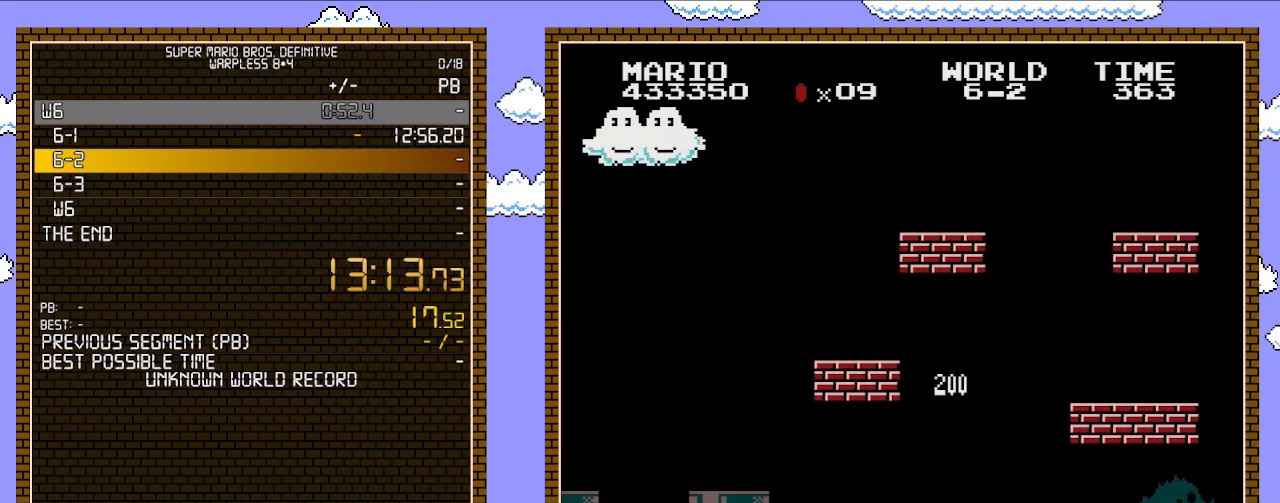
{"buttons": ["B", "DPAD_RIGHT"], "events": []}
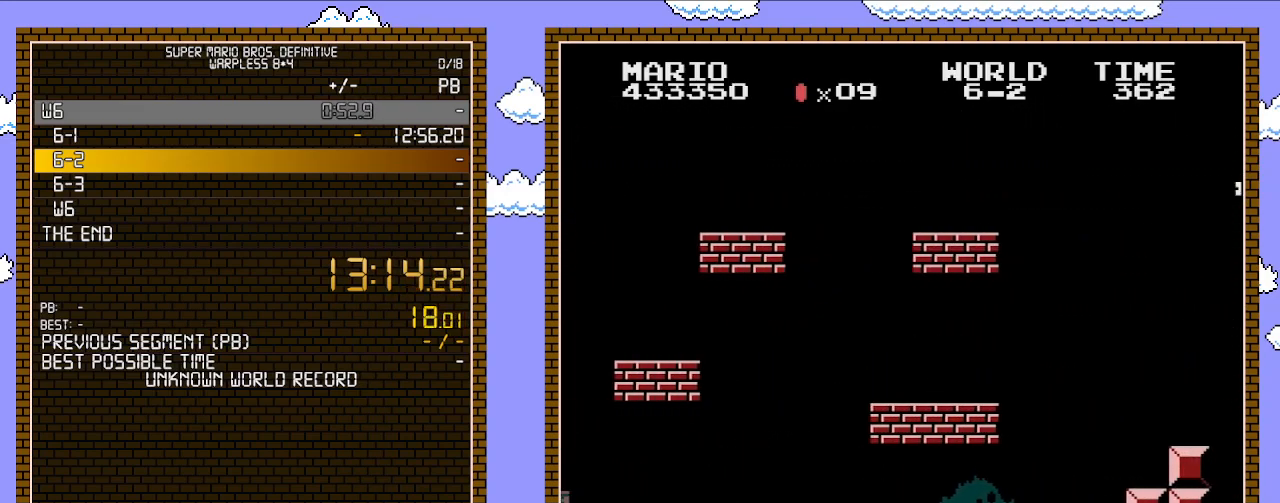
{"buttons": ["B", "DPAD_RIGHT"], "events": []}
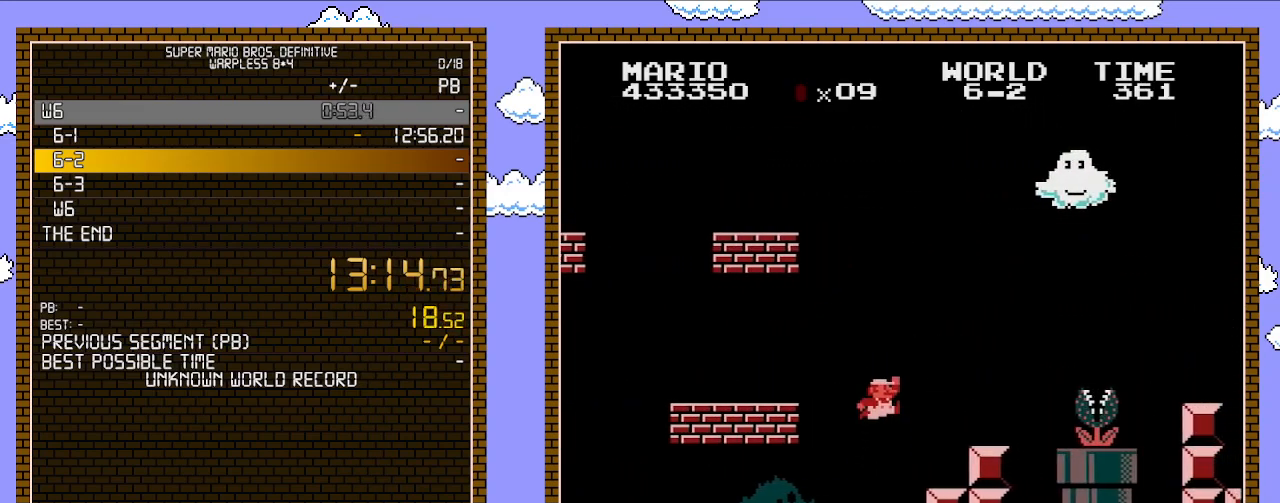
{"buttons": ["B", "DPAD_RIGHT"], "events": [[17, "A", "down"], [267, "A", "up"]]}
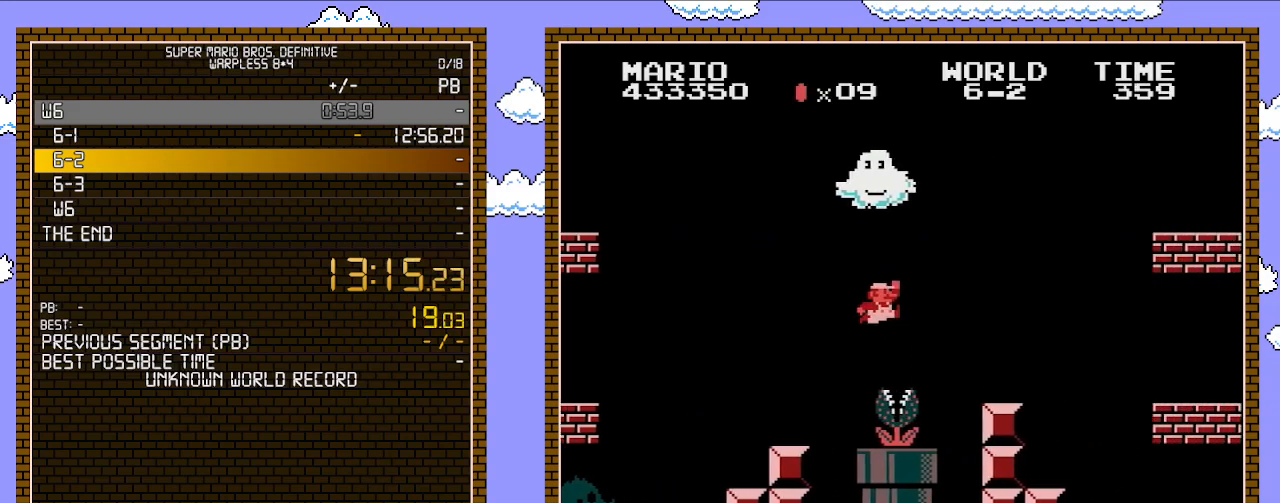
{"buttons": ["A", "B", "DPAD_RIGHT"], "events": [[67, "A", "down"]]}
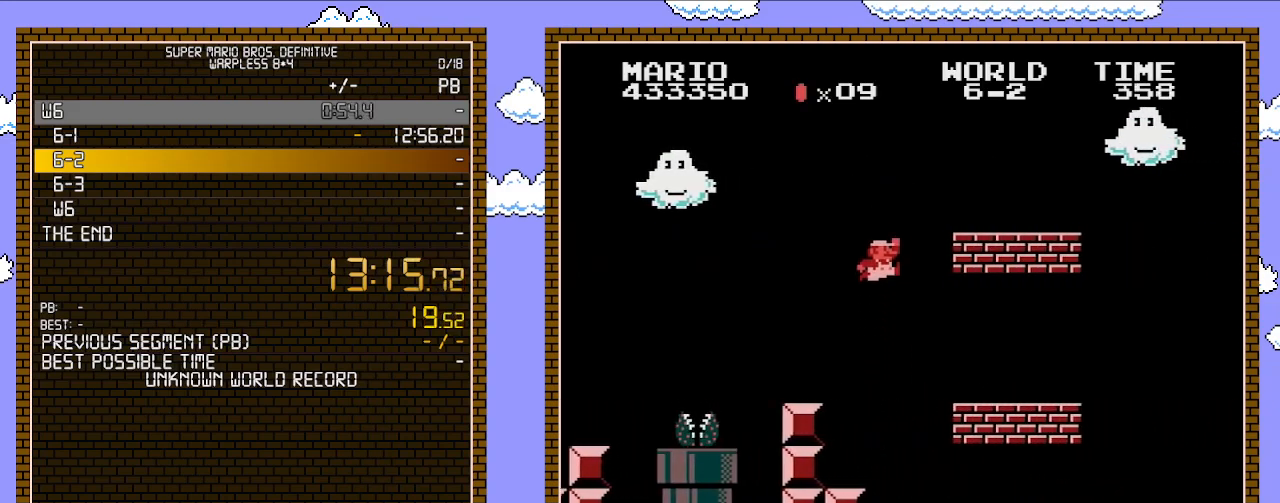
{"buttons": ["B", "DPAD_RIGHT"], "events": [[200, "A", "up"]]}
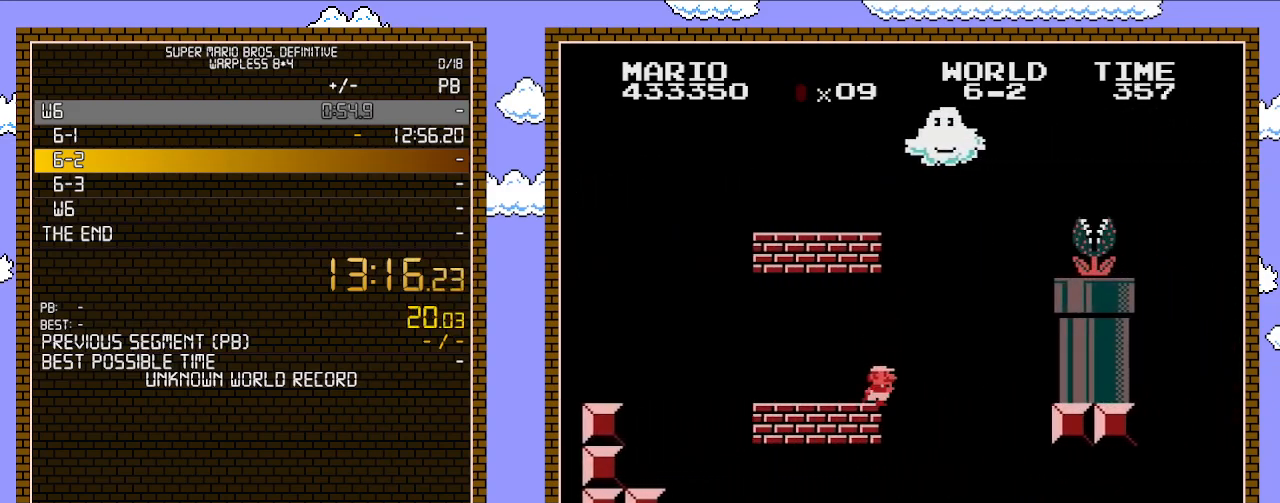
{"buttons": ["B", "DPAD_RIGHT"], "events": []}
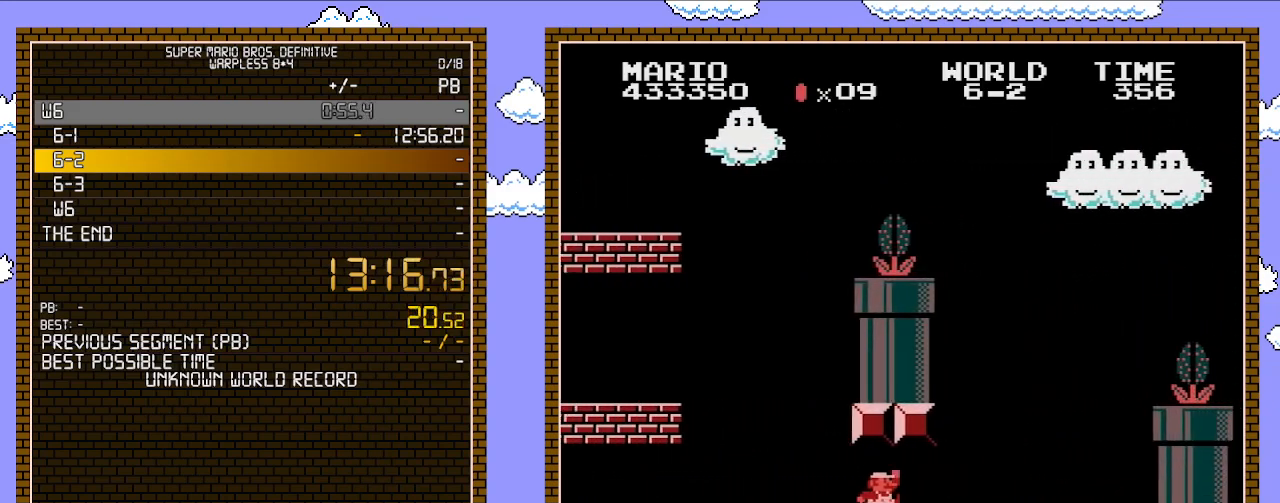
{"buttons": ["B", "DPAD_RIGHT"], "events": [[167, "A", "down"], [317, "A", "up"]]}
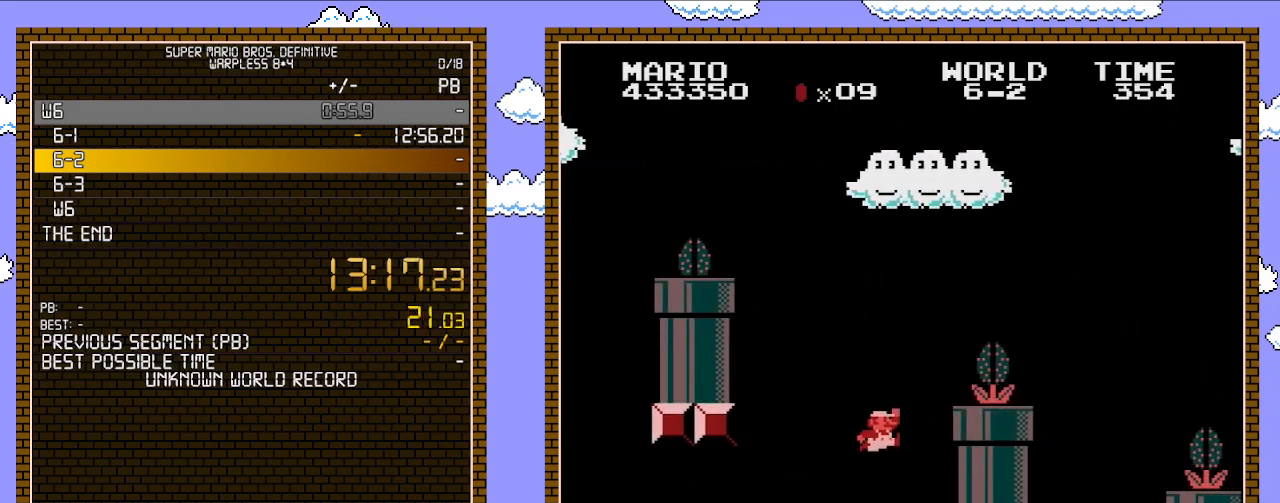
{"buttons": ["B", "DPAD_RIGHT"], "events": [[67, "A", "down"], [100, "B", "up"], [333, "A", "up"], [333, "B", "down"]]}
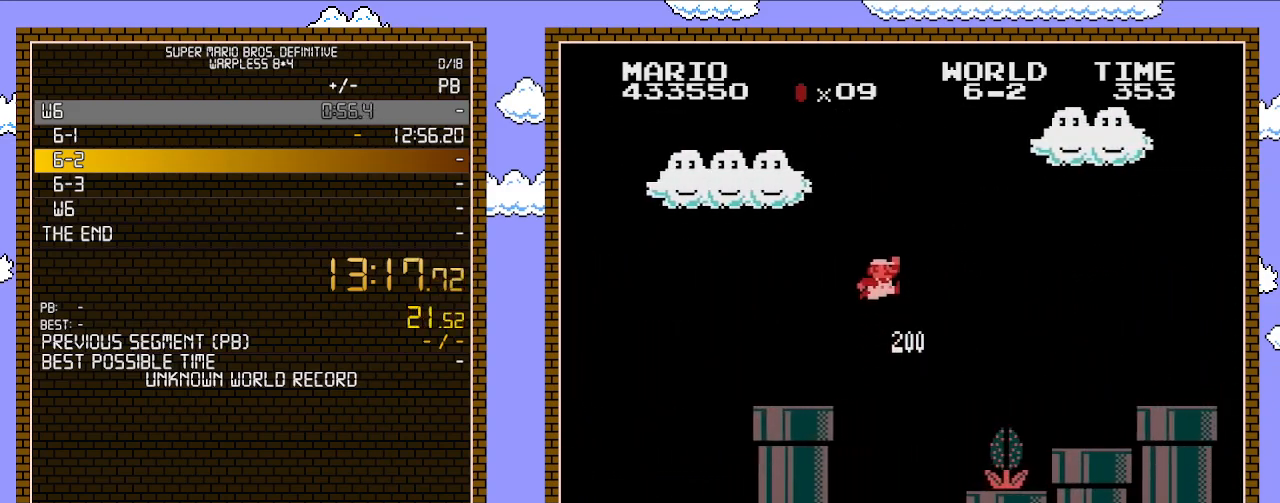
{"buttons": ["A", "B", "DPAD_RIGHT"], "events": [[100, "A", "down"]]}
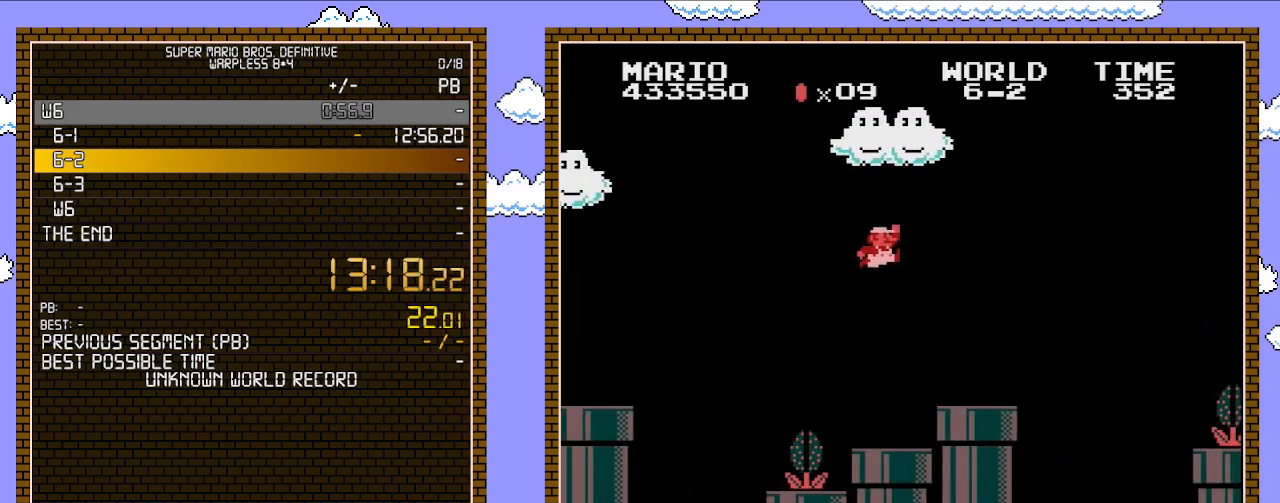
{"buttons": ["B", "DPAD_RIGHT"], "events": [[33, "A", "up"]]}
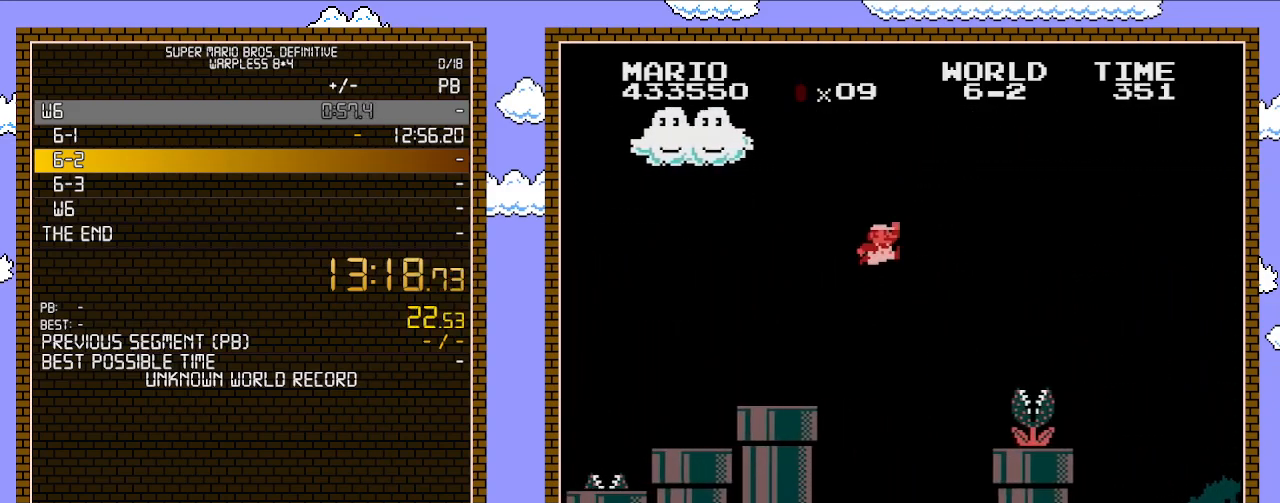
{"buttons": ["B", "DPAD_RIGHT"], "events": [[33, "A", "down"], [383, "A", "up"]]}
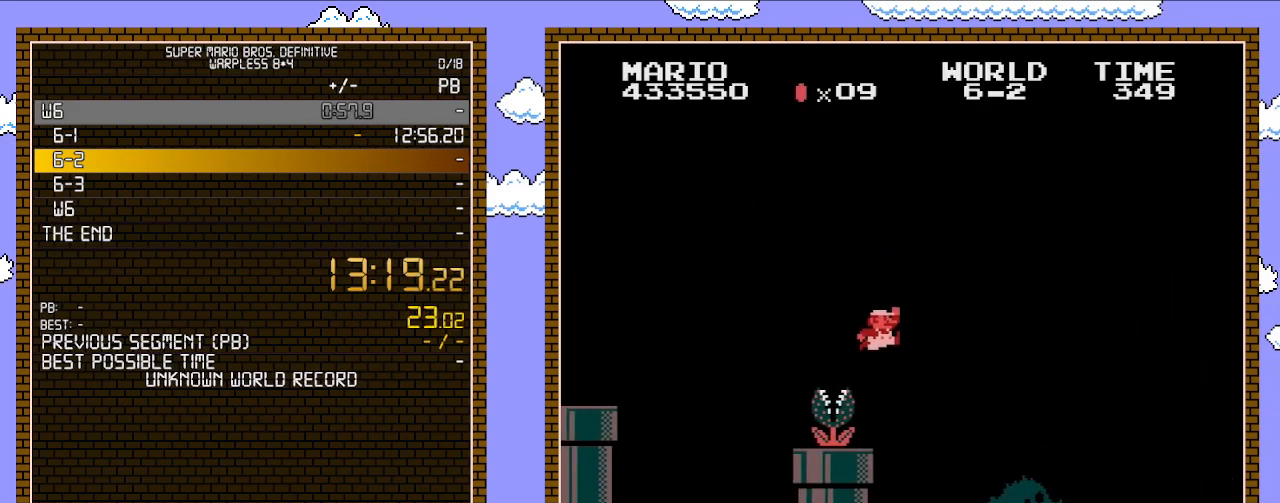
{"buttons": ["B", "DPAD_RIGHT"], "events": []}
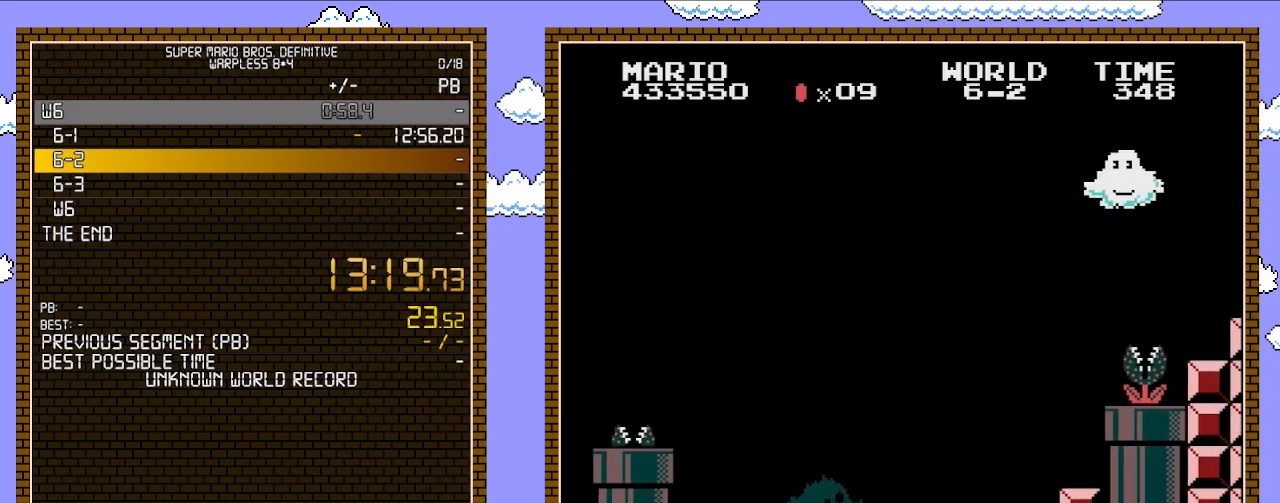
{"buttons": ["A", "DPAD_RIGHT"], "events": [[317, "A", "down"], [383, "B", "up"]]}
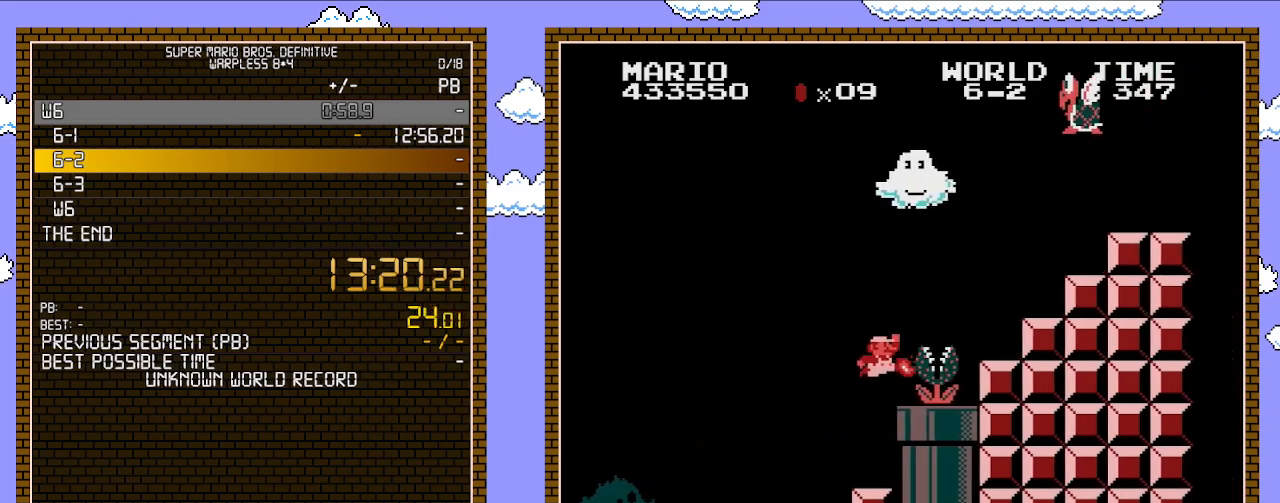
{"buttons": ["A", "B"], "events": [[167, "A", "up"], [167, "B", "down"], [267, "DPAD_RIGHT", "up"], [283, "DPAD_LEFT", "down"], [383, "A", "down"], [383, "DPAD_LEFT", "up"]]}
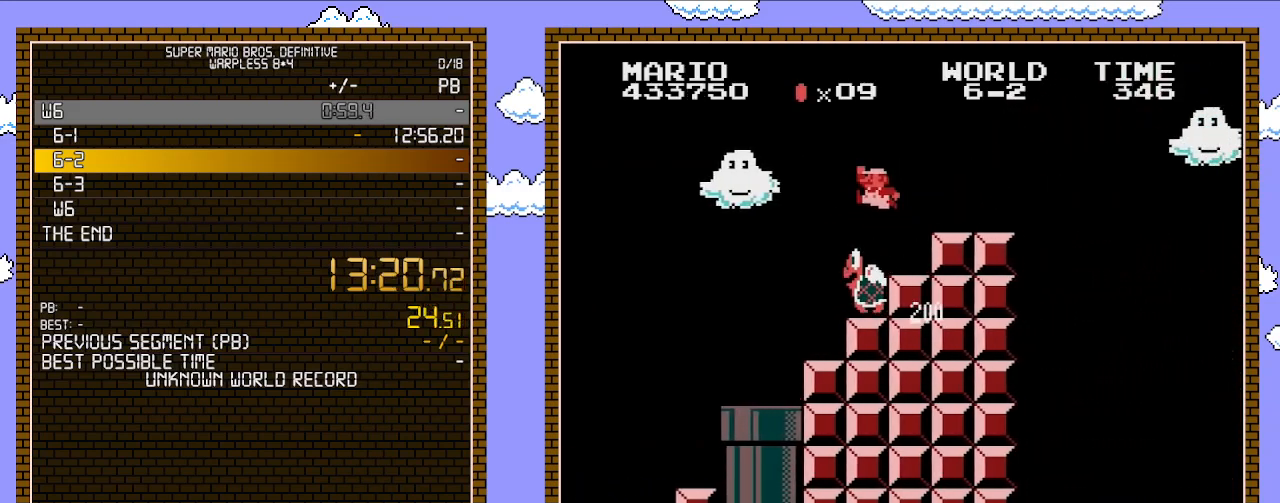
{"buttons": ["B", "DPAD_RIGHT"], "events": [[100, "DPAD_RIGHT", "down"], [283, "A", "up"]]}
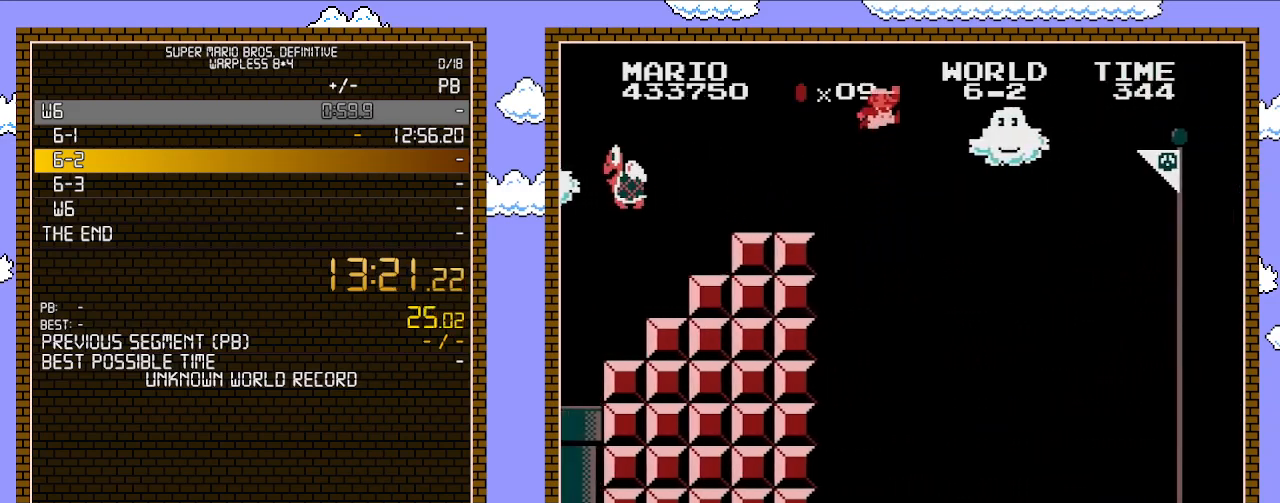
{"buttons": ["A", "B", "DPAD_RIGHT"], "events": [[100, "A", "down"]]}
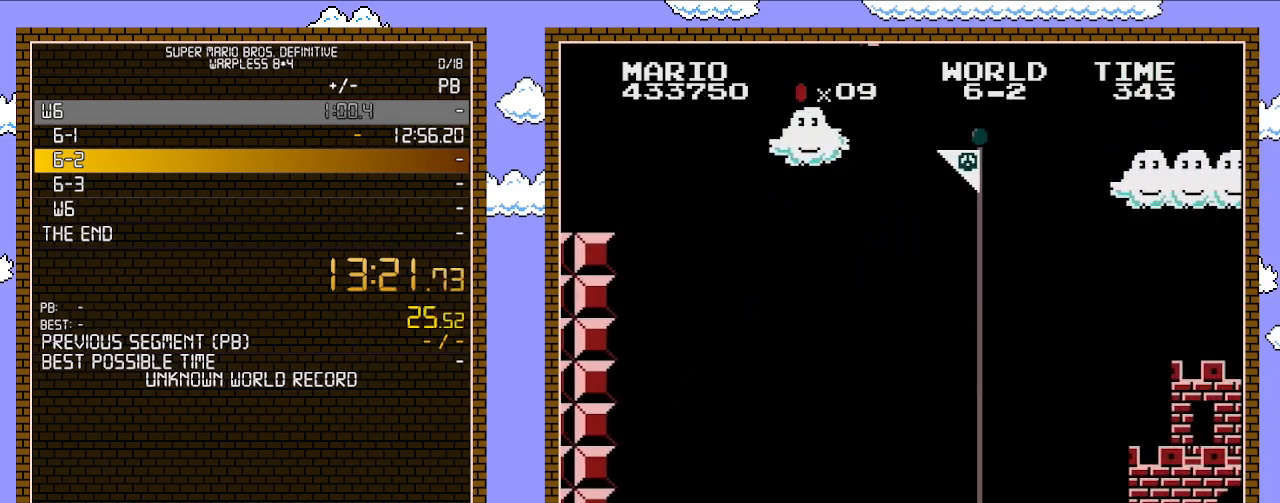
{"buttons": ["B"], "events": [[233, "A", "up"], [267, "B", "up"], [333, "B", "down"], [350, "B", "up"], [383, "DPAD_RIGHT", "up"], [417, "B", "down"]]}
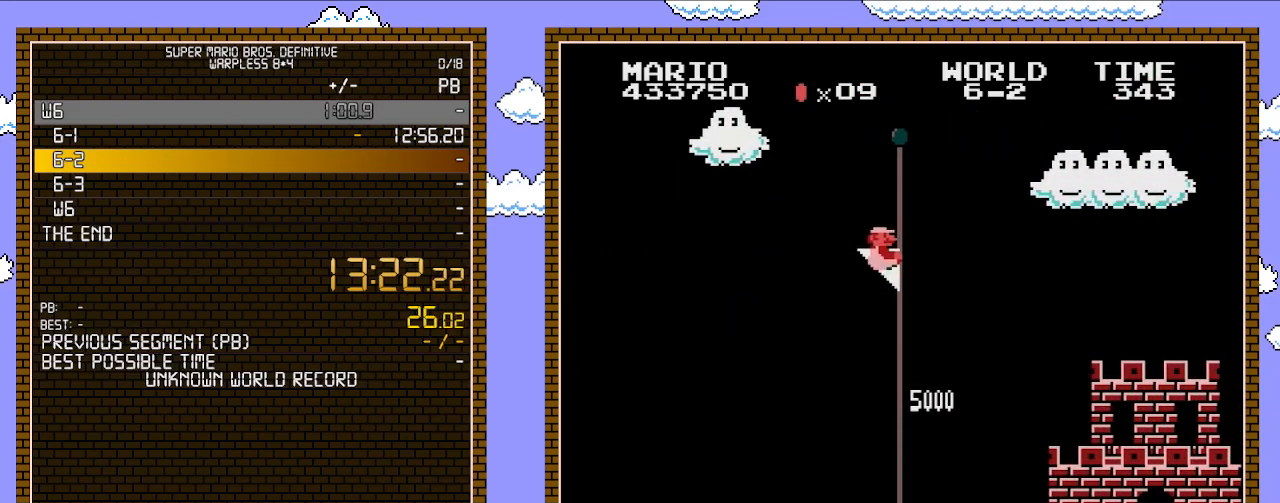
{"buttons": [], "events": [[167, "B", "up"]]}